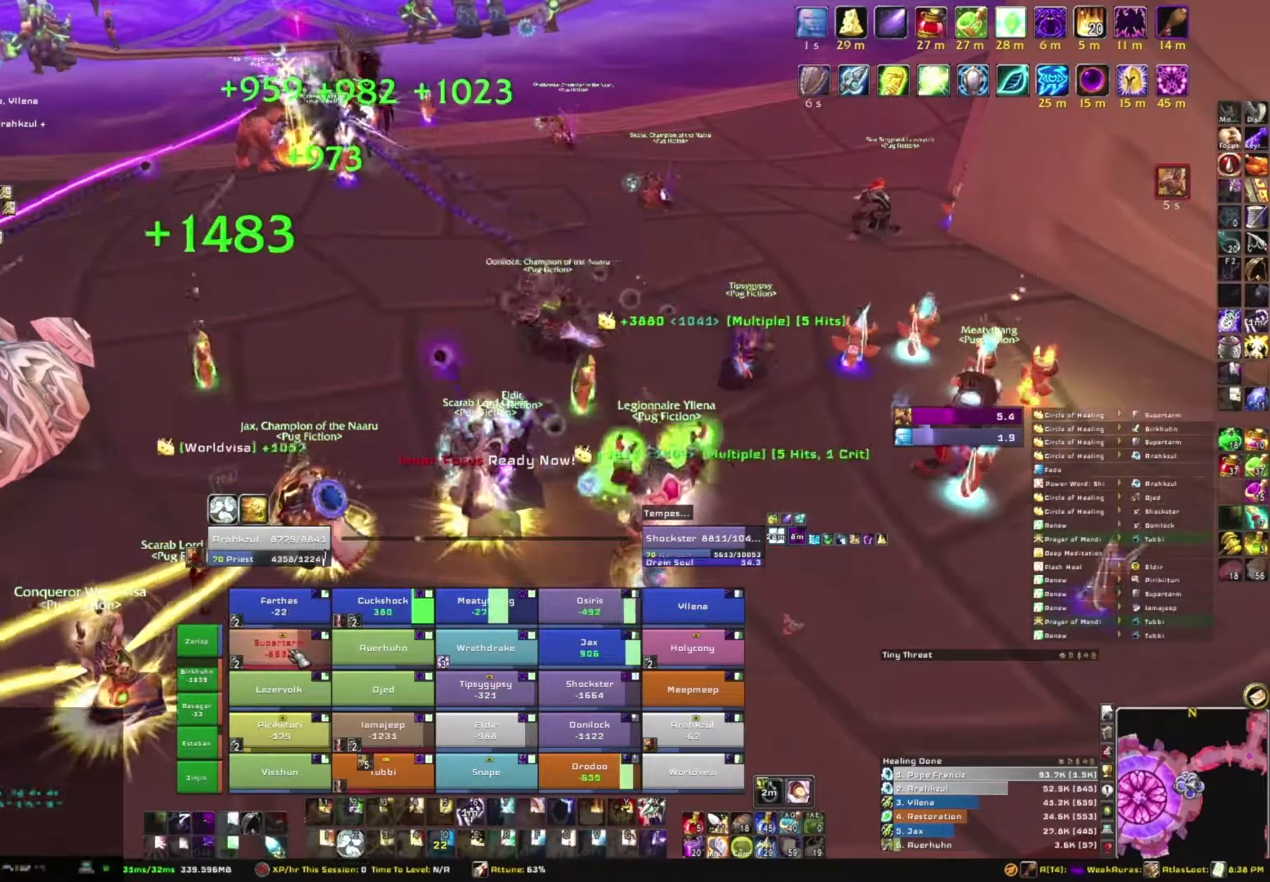
Gameplay with keyboard and mouse; each line is a JSON object with the keys and mouse buttons held at the frame after it. "events" lists presses ("down") and releases ("up") of "1", "2", "3", "4", "5", "a", "alt", "b", "c", "ctrl", "d", "e", "f", "g", "q", "r", "s", "shift", "space", "t", "tab", "tilde", "v", "w", "x", "z", "mouse_left", "mouse_wheel", "mouse_right", "mouse_mb4" and "mouse_mb5" between this image and that frame as [ms after this image, input, new state], when the widget could be followed in between. "mouse_left", "mouse_wheel", "mouse_right", "mouse_mb4", "mouse_mb5" = the "left", "wheel", "right", "mb4", "mb5" buttons of the "mouse" list. No other keys are recorded. "wheel" means that the mouse wheel is clicked or scrolled. Mouse movement is not recorded.
{"keys": [], "mouse": [], "events": []}
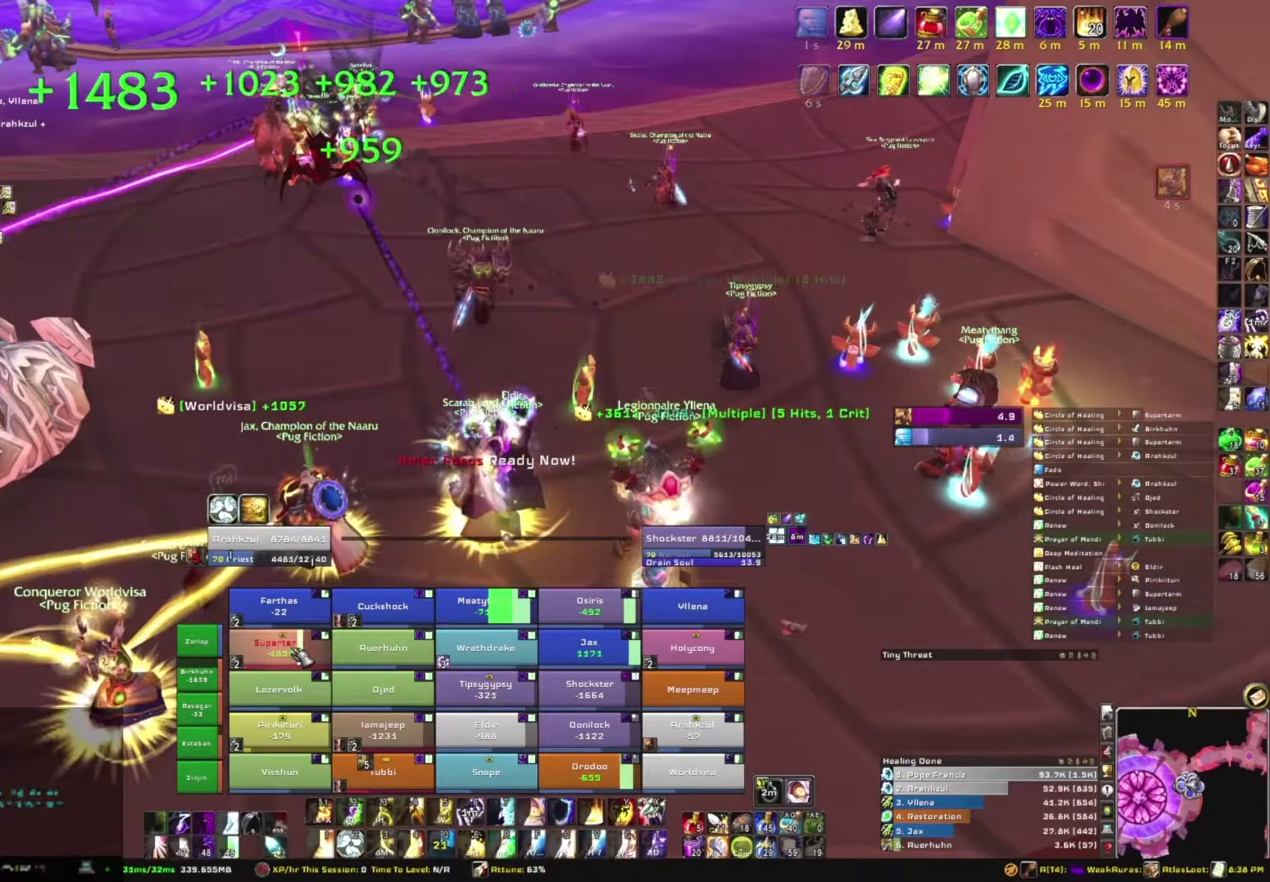
{"keys": [], "mouse": [], "events": [[334, "c", "down"], [501, "c", "up"]]}
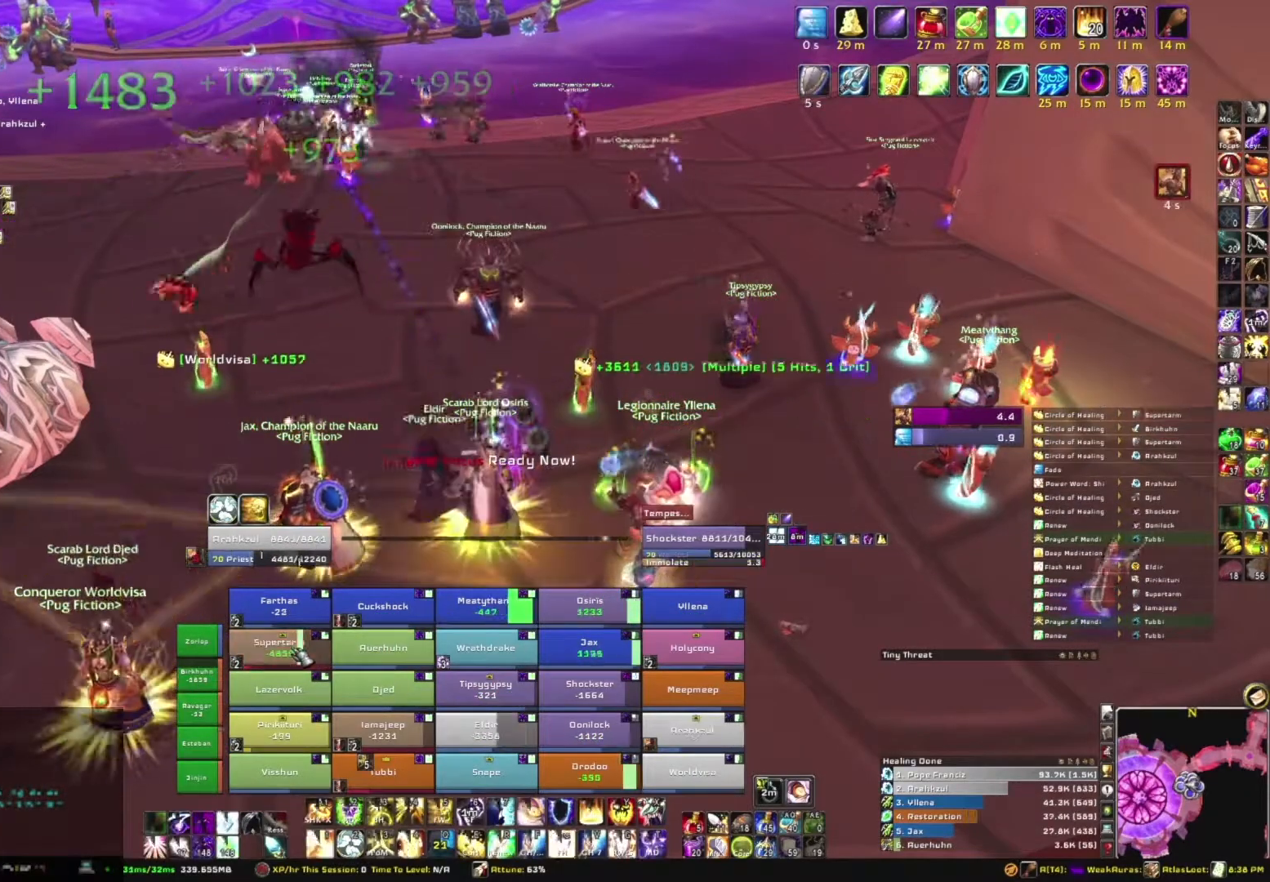
{"keys": [], "mouse": [], "events": []}
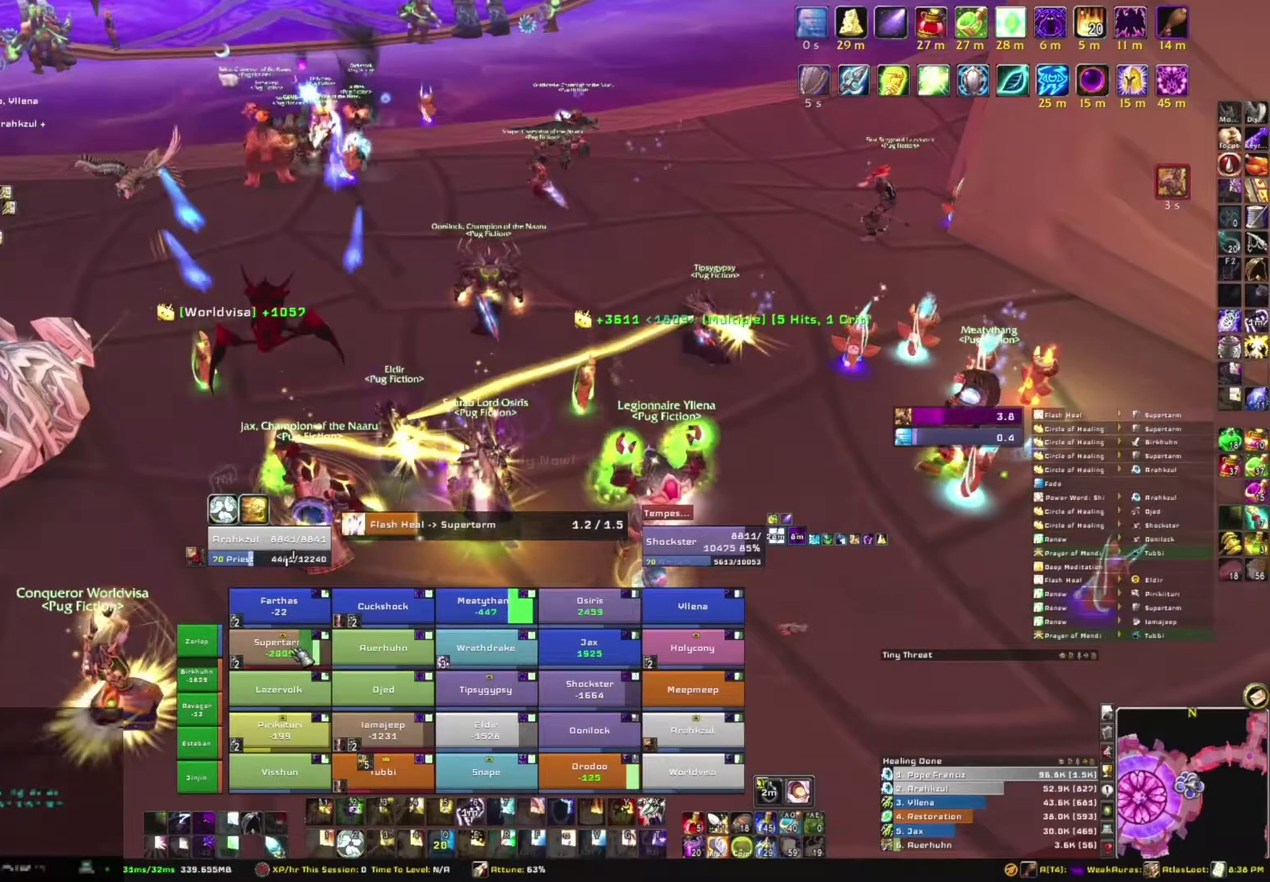
{"keys": [], "mouse": [], "events": []}
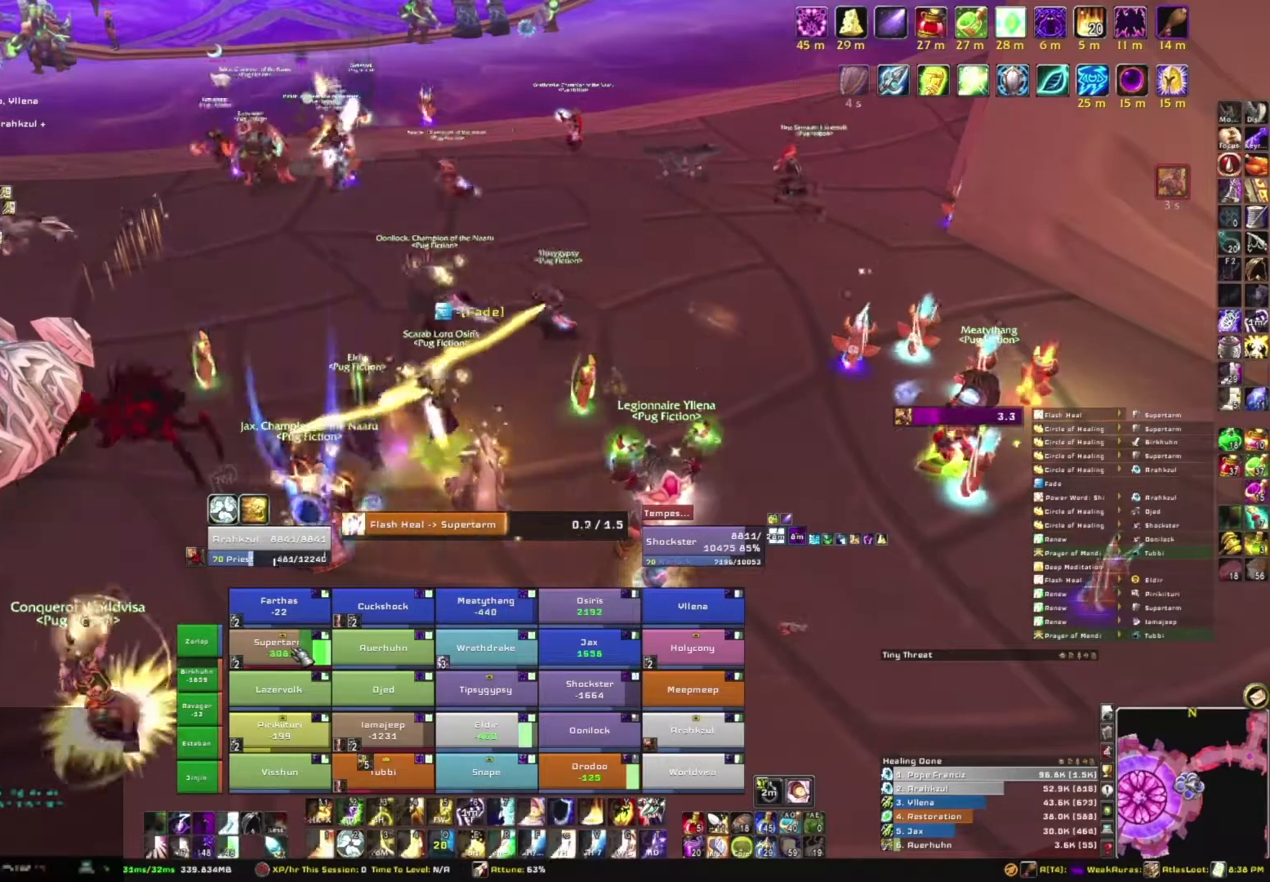
{"keys": [], "mouse": [], "events": []}
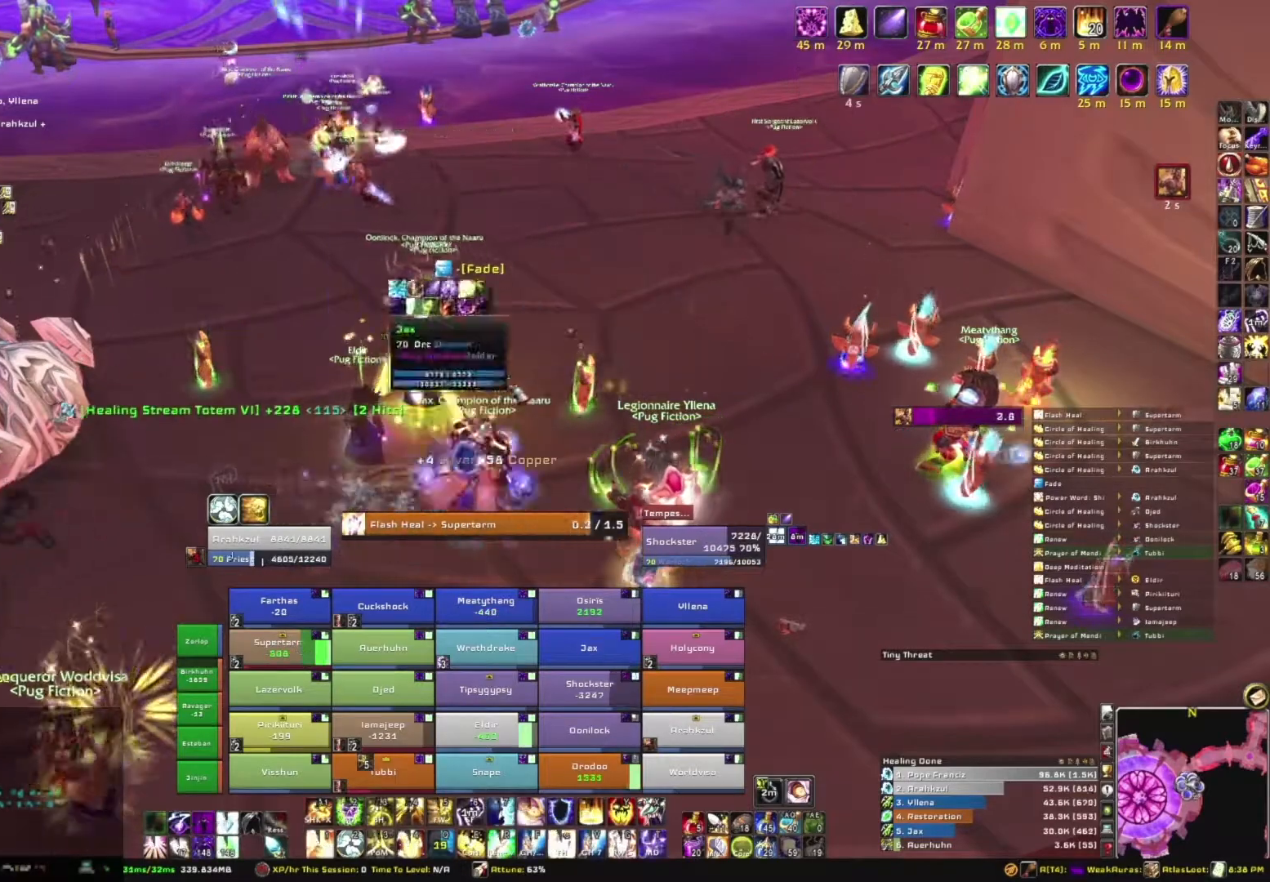
{"keys": [], "mouse": [], "events": [[67, "mouse_right", "down"], [234, "mouse_right", "up"]]}
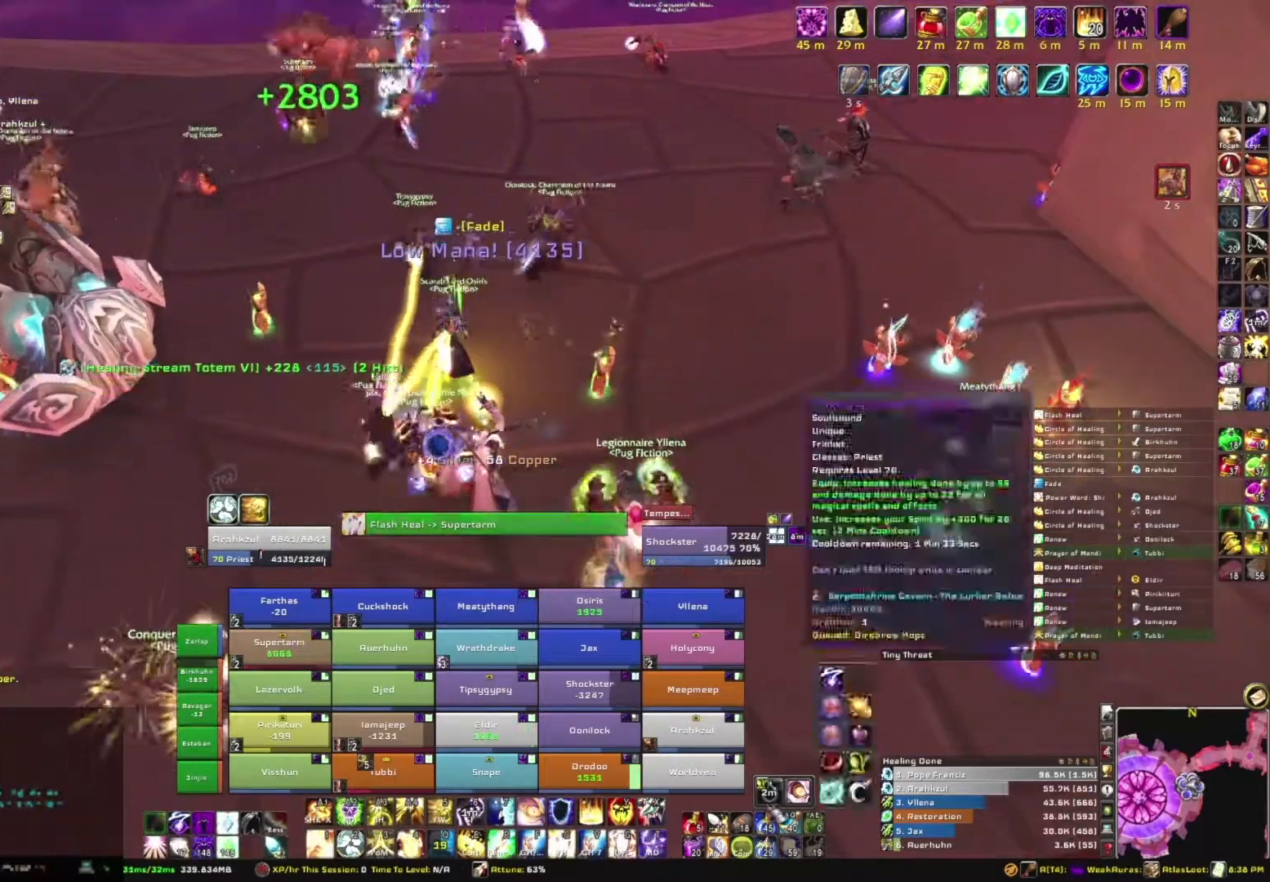
{"keys": [], "mouse": [], "events": []}
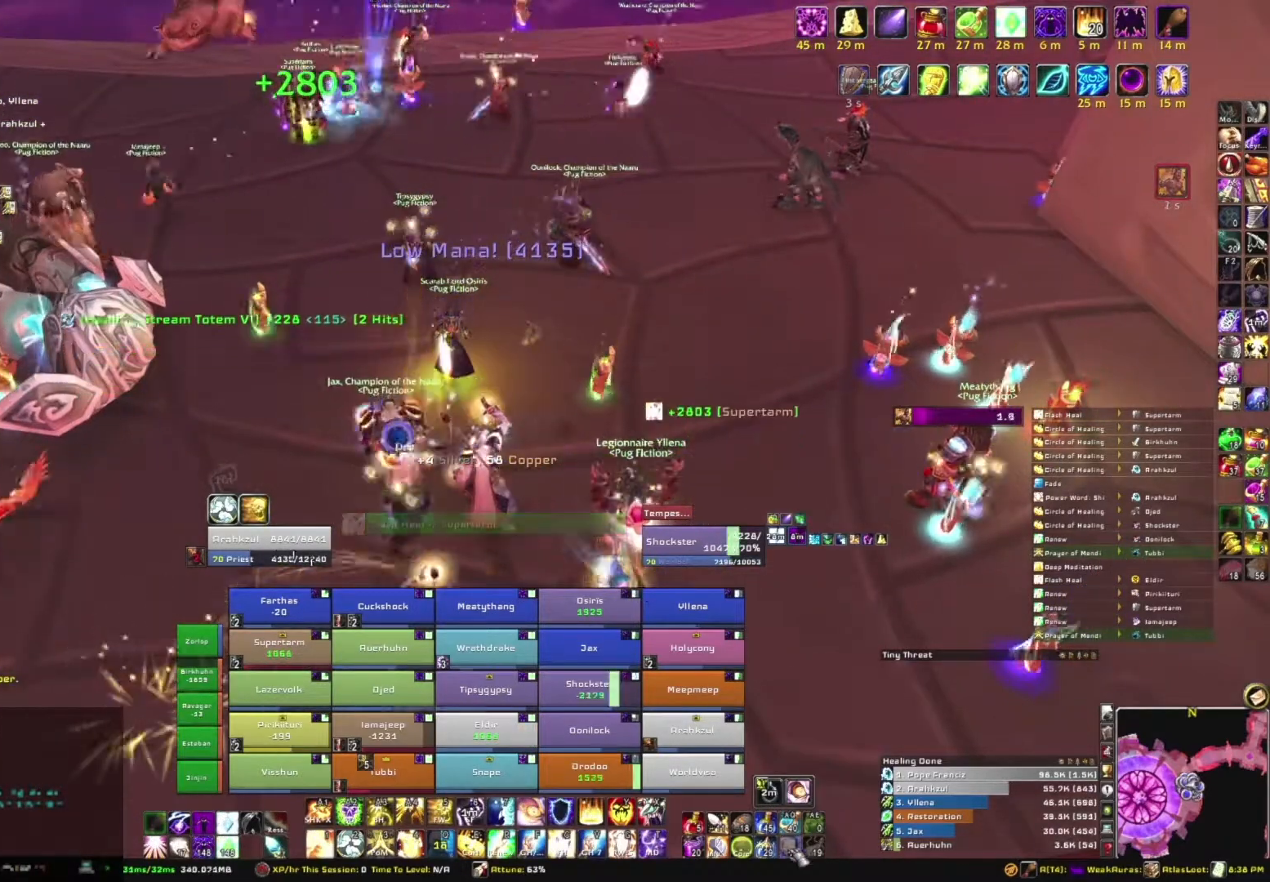
{"keys": [], "mouse": [], "events": []}
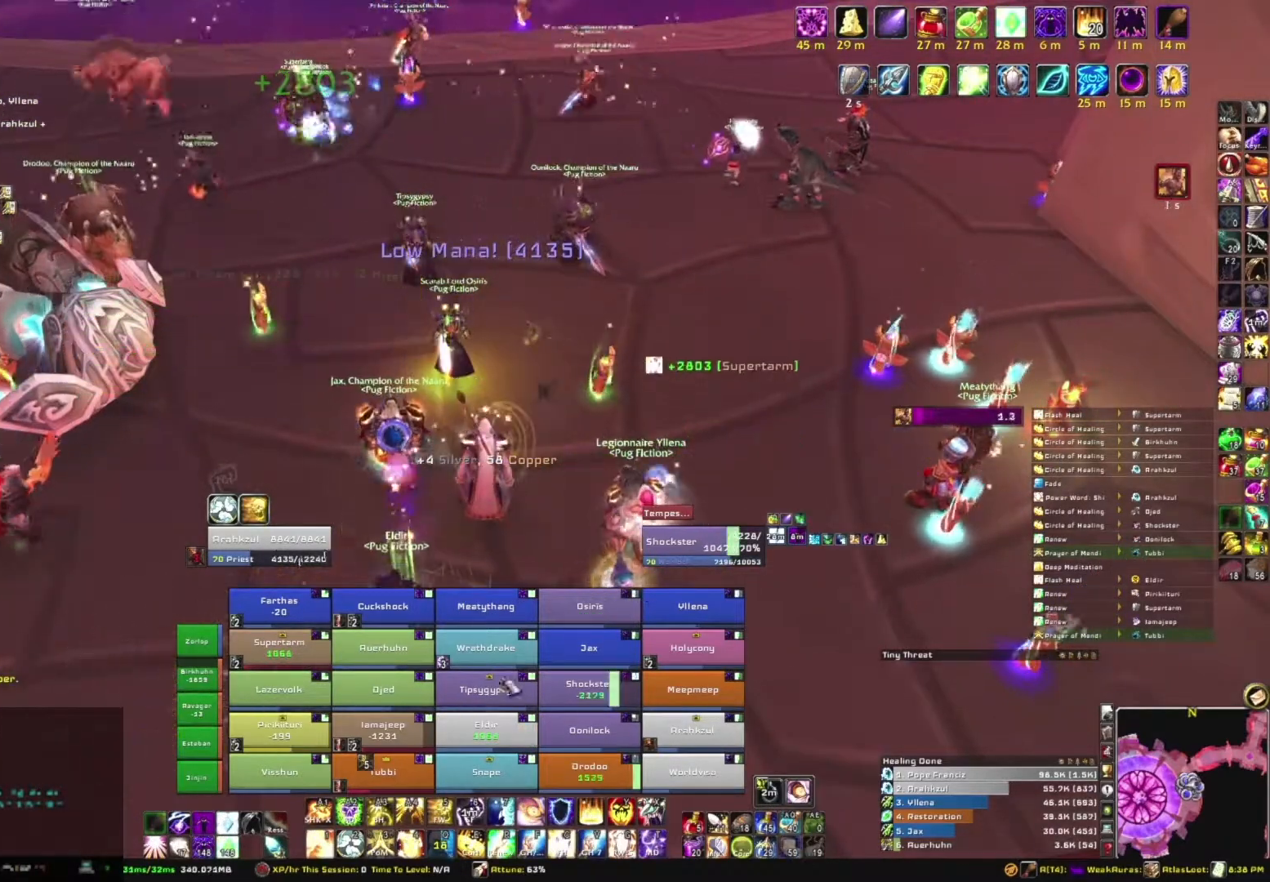
{"keys": [], "mouse": []}
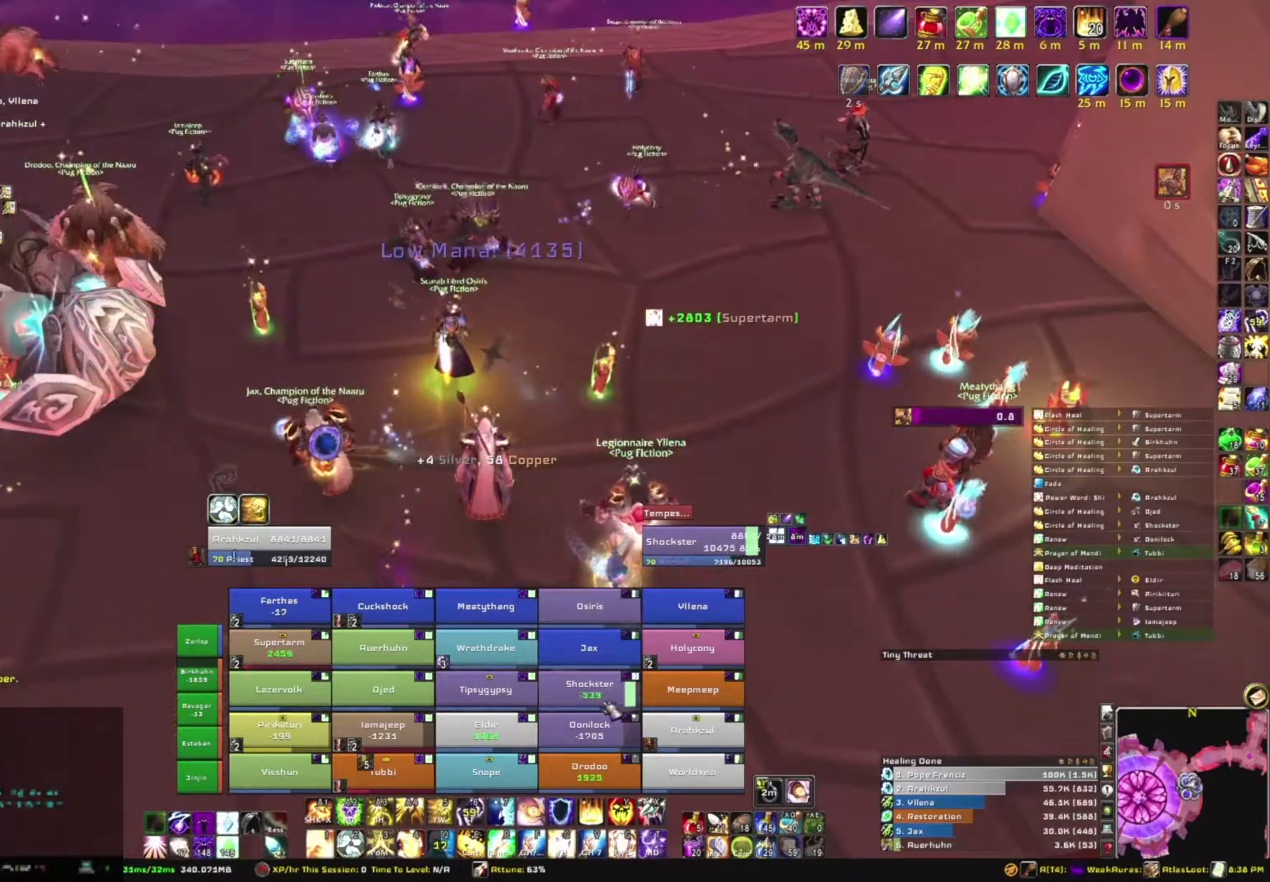
{"keys": [], "mouse": [], "events": [[134, "r", "down"], [334, "r", "up"]]}
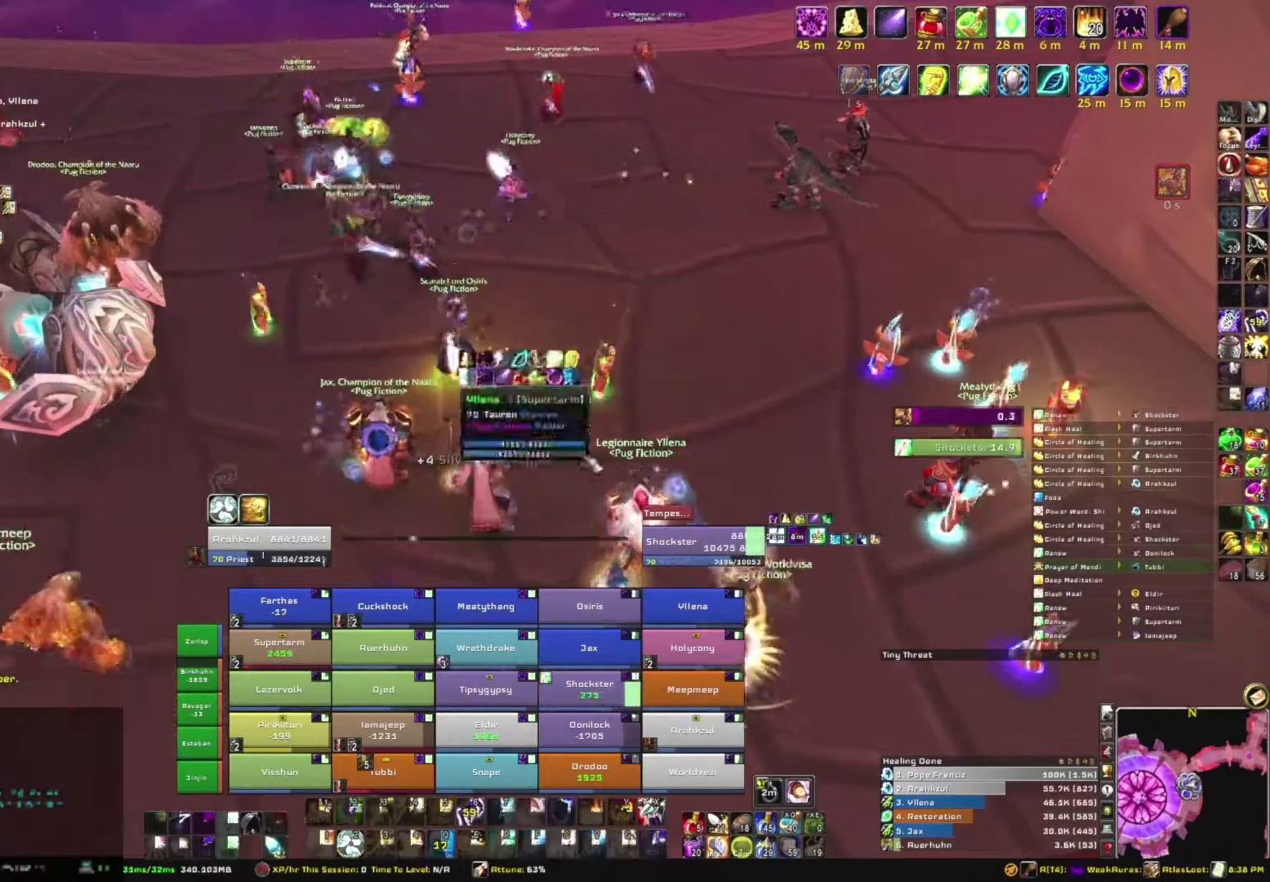
{"keys": ["w"], "mouse": [], "events": [[67, "mouse_right", "down"], [167, "a", "down"], [400, "mouse_right", "up"], [434, "a", "up"], [434, "w", "down"]]}
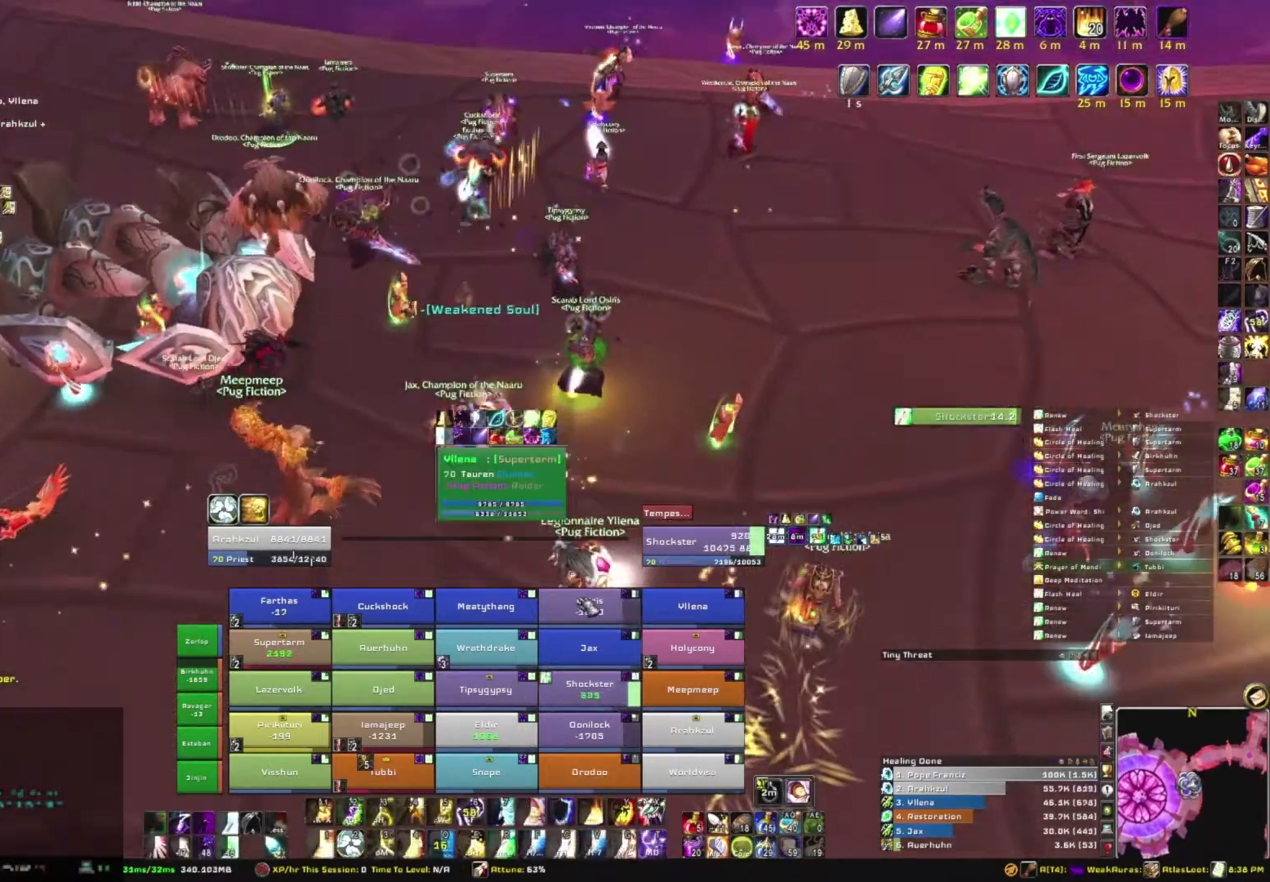
{"keys": [], "mouse": [], "events": [[67, "w", "up"]]}
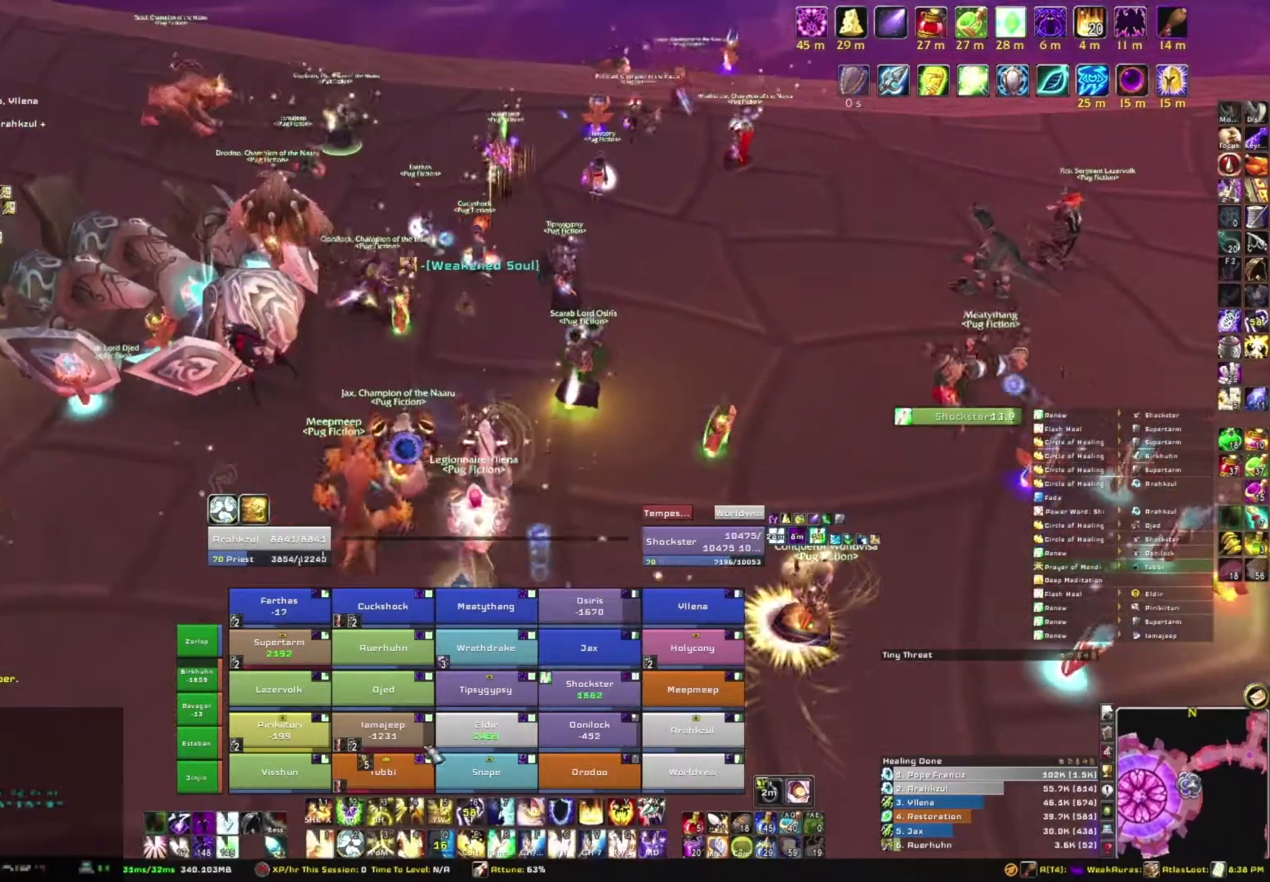
{"keys": ["a"], "mouse": [], "events": [[167, "r", "down"], [367, "r", "up"], [500, "a", "down"]]}
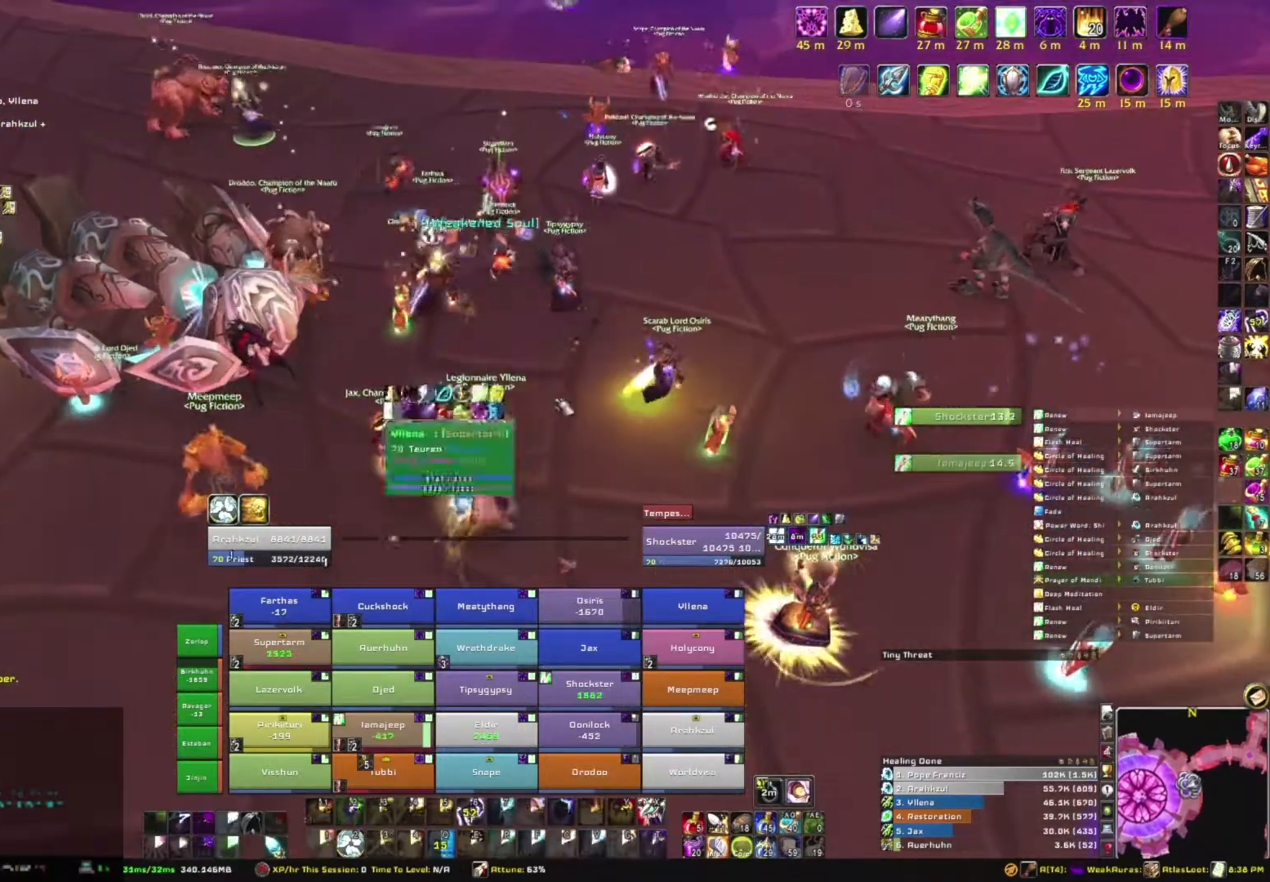
{"keys": ["w"], "mouse": [], "events": [[67, "mouse_right", "down"], [301, "mouse_right", "up"], [301, "w", "down"], [401, "a", "up"]]}
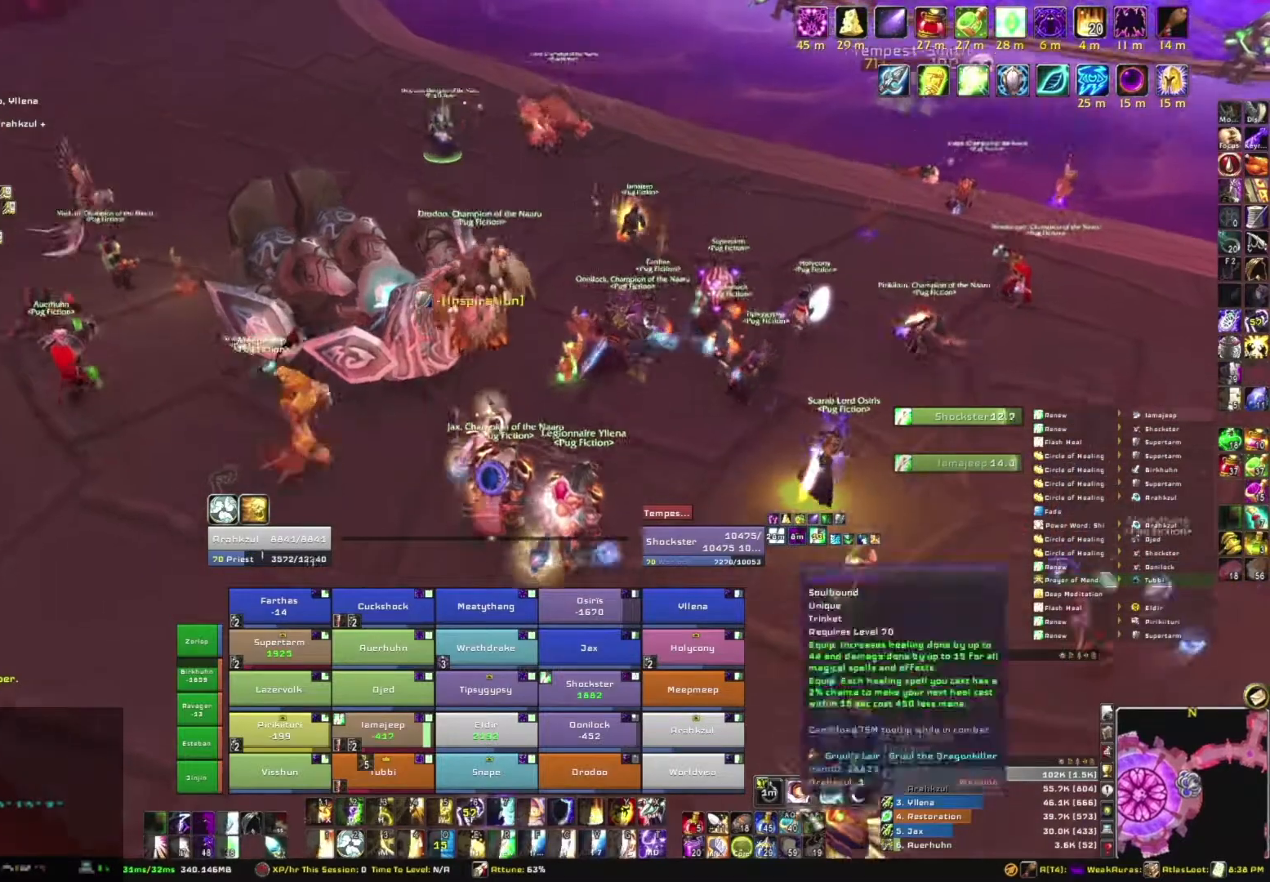
{"keys": [], "mouse": [], "events": [[500, "w", "up"]]}
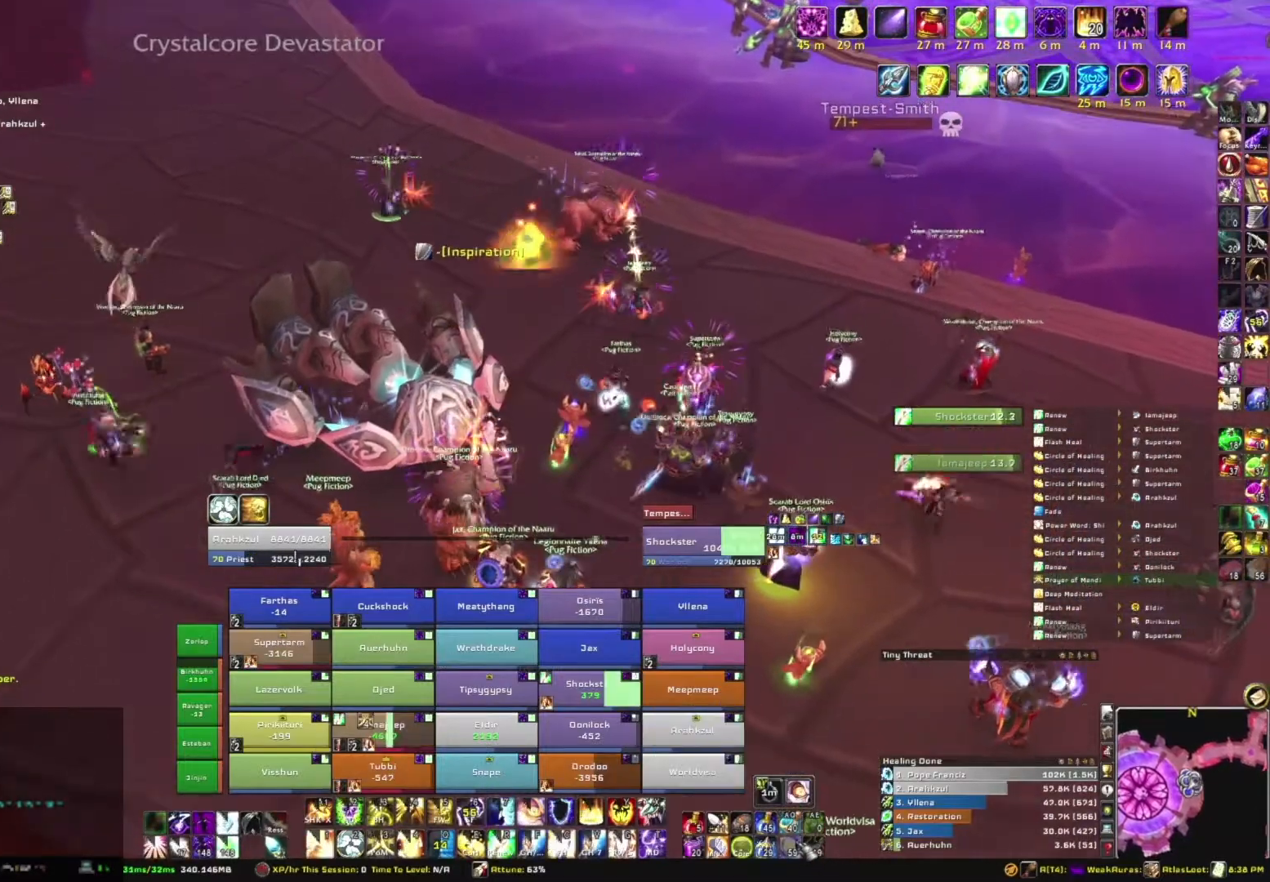
{"keys": [], "mouse": [], "events": []}
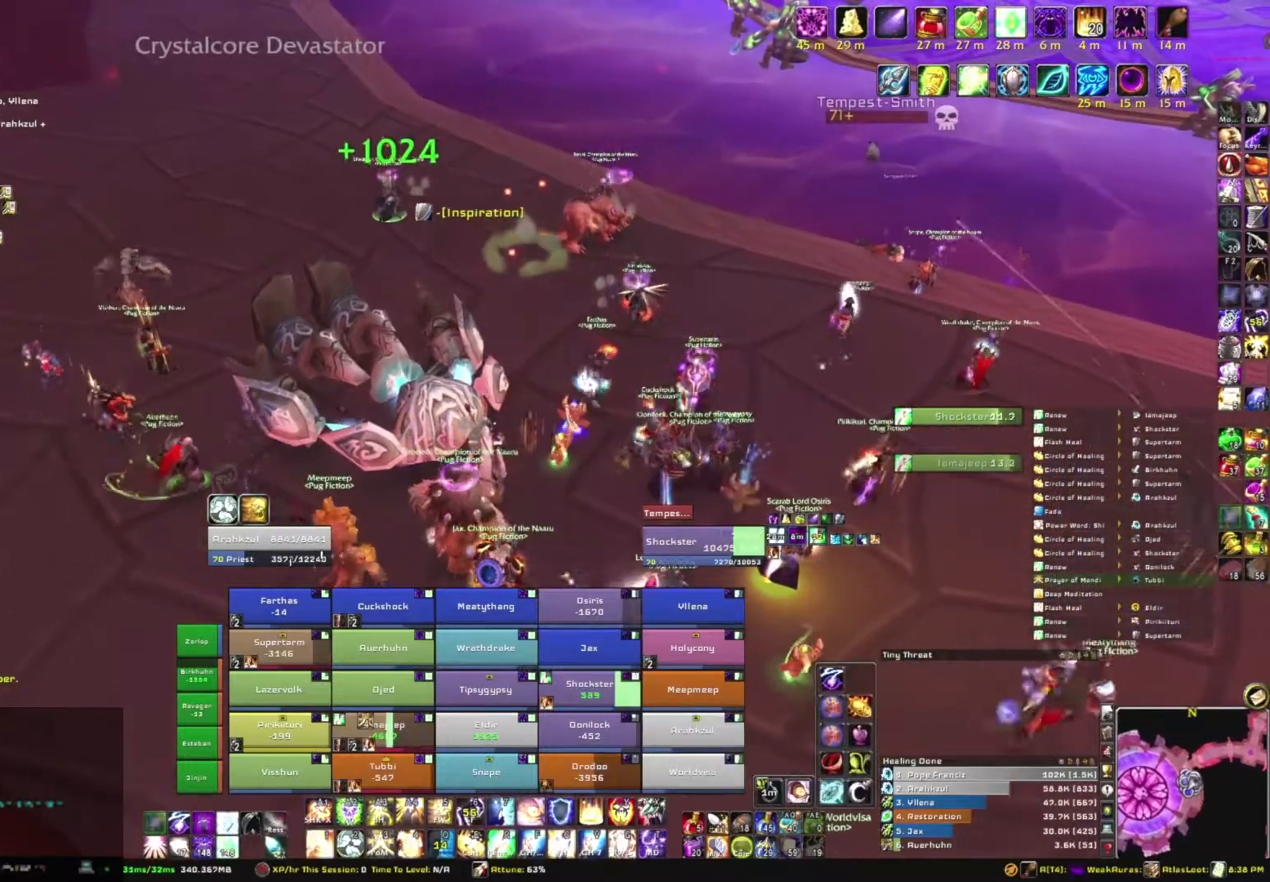
{"keys": ["s"], "mouse": ["right"], "events": [[100, "mouse_right", "down"], [133, "a", "down"], [434, "s", "down"], [467, "a", "up"]]}
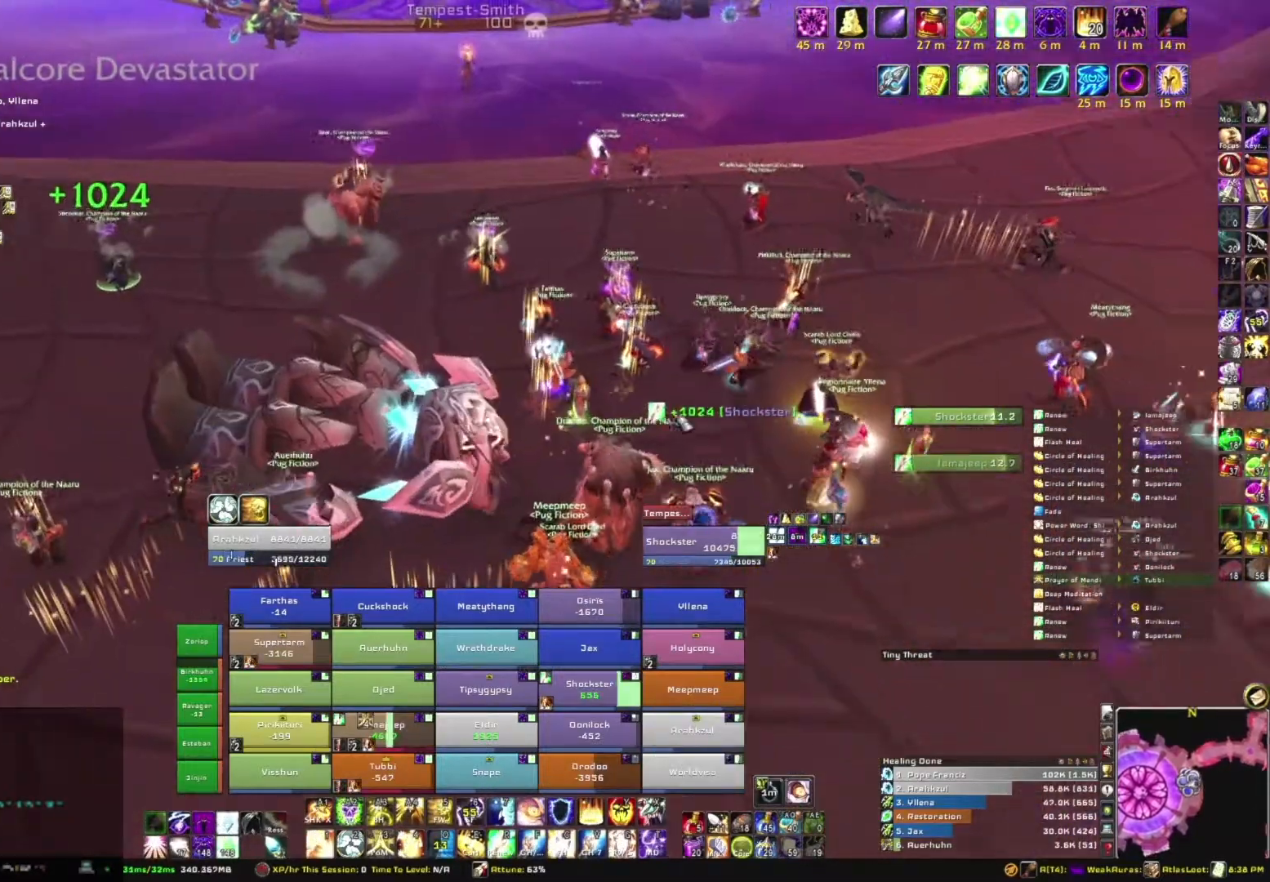
{"keys": [], "mouse": [], "events": [[34, "mouse_right", "up"], [134, "s", "up"]]}
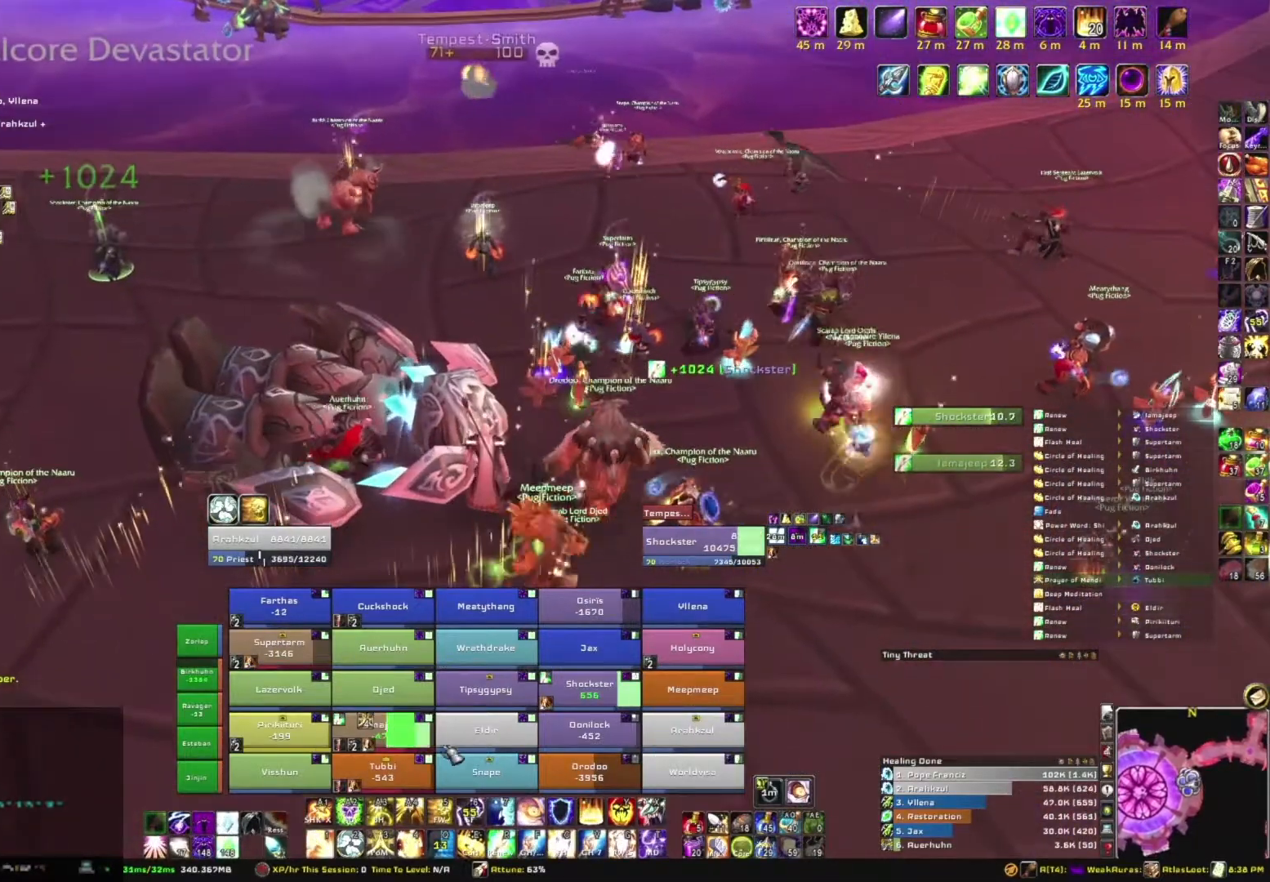
{"keys": [], "mouse": [], "events": []}
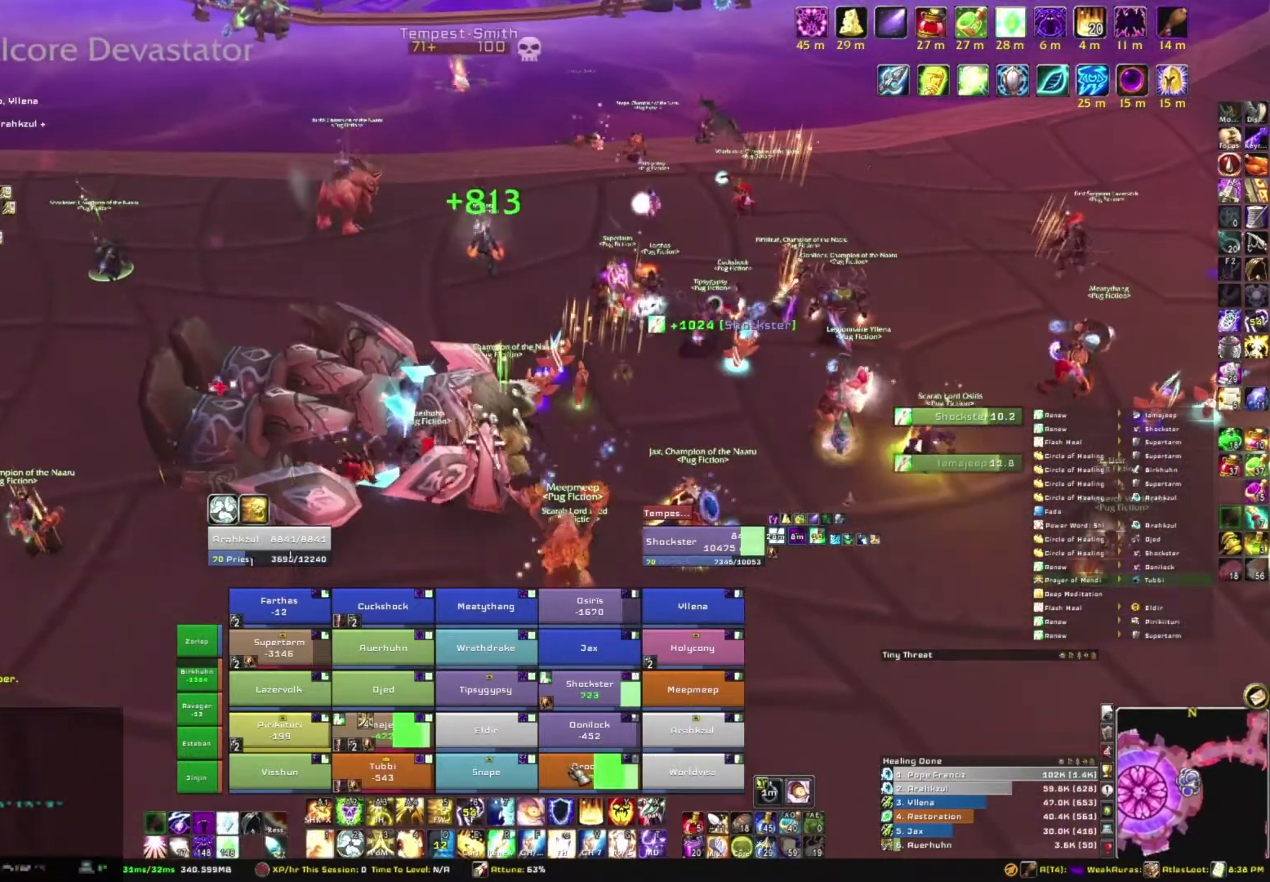
{"keys": [], "mouse": [], "events": [[234, "f", "down"], [367, "f", "up"]]}
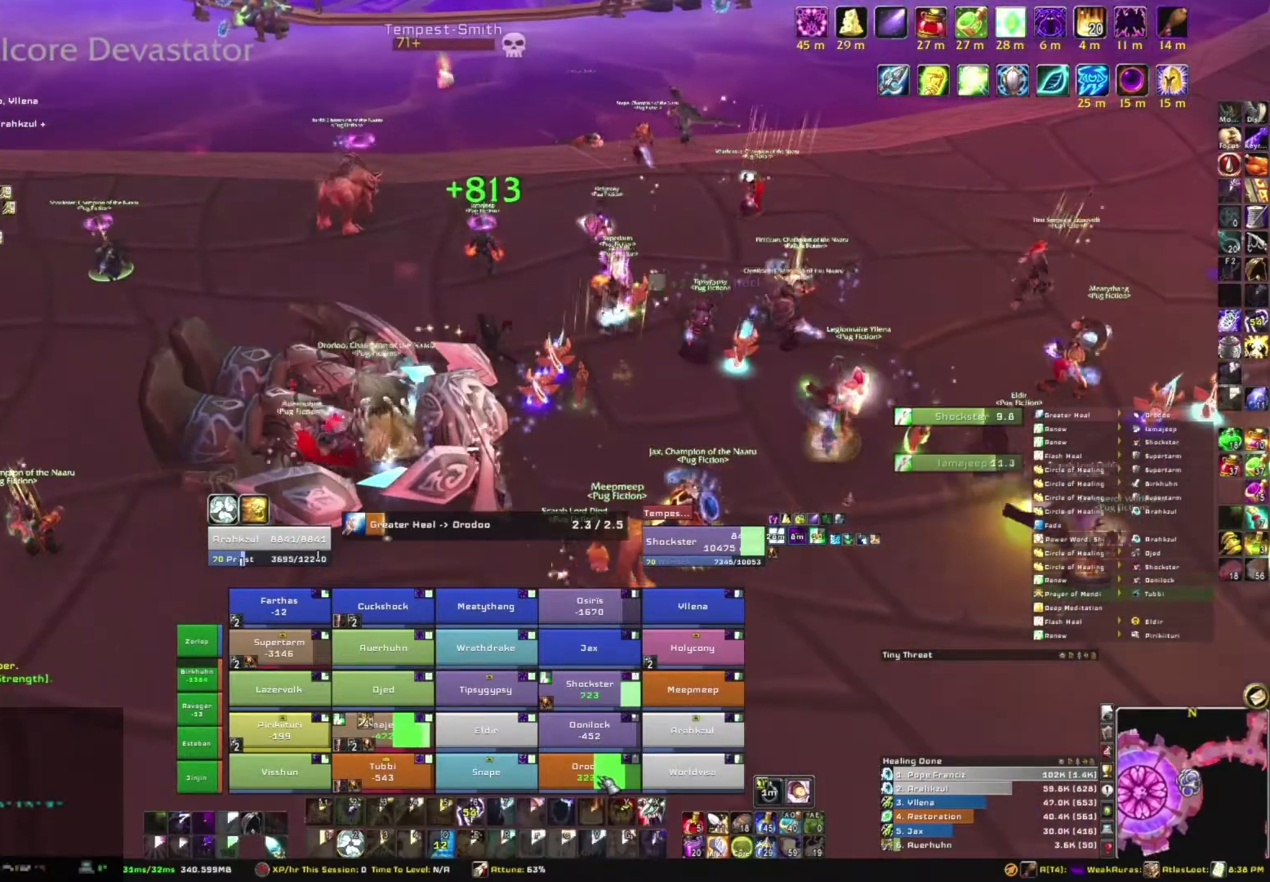
{"keys": [], "mouse": [], "events": [[233, "w", "down"], [433, "w", "up"]]}
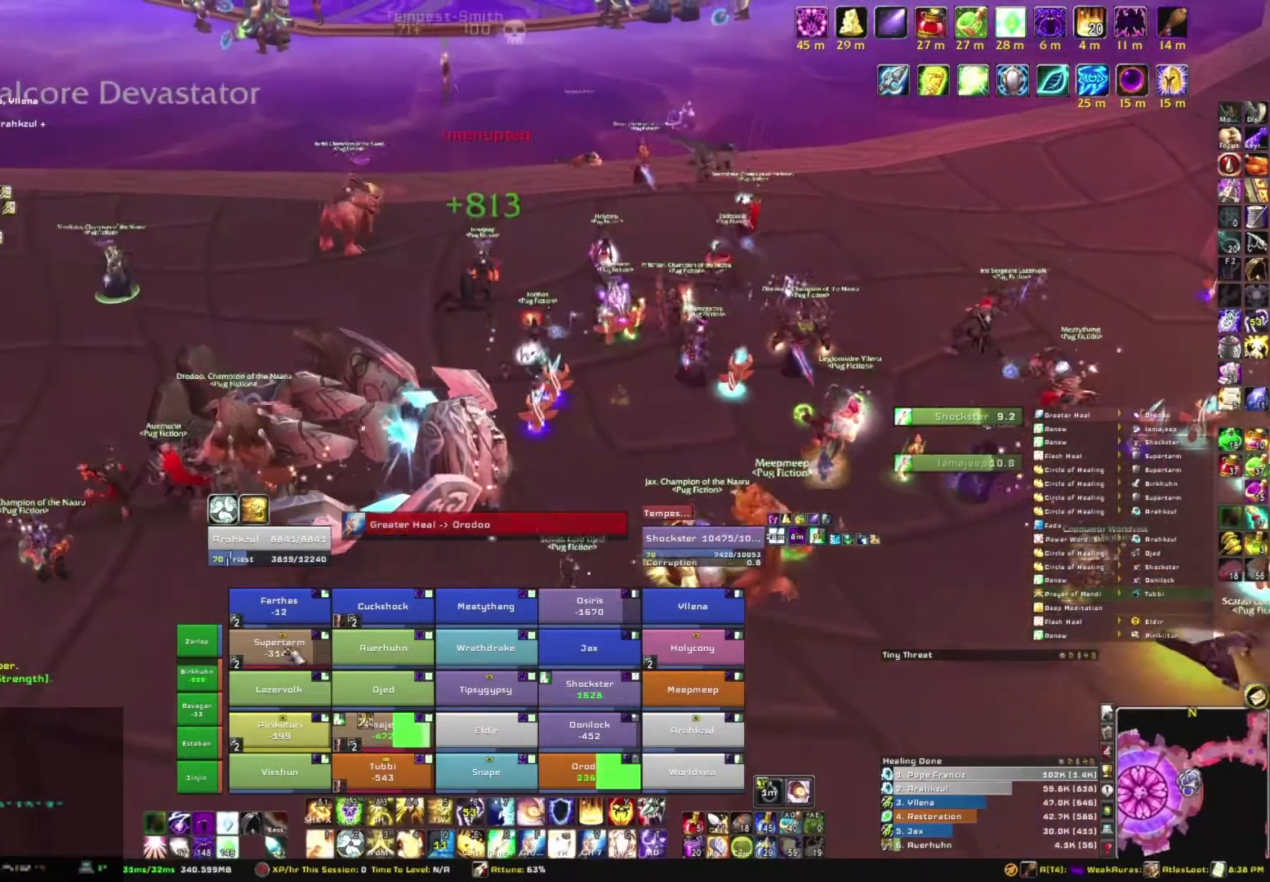
{"keys": [], "mouse": [], "events": [[200, "f", "down"], [367, "f", "up"]]}
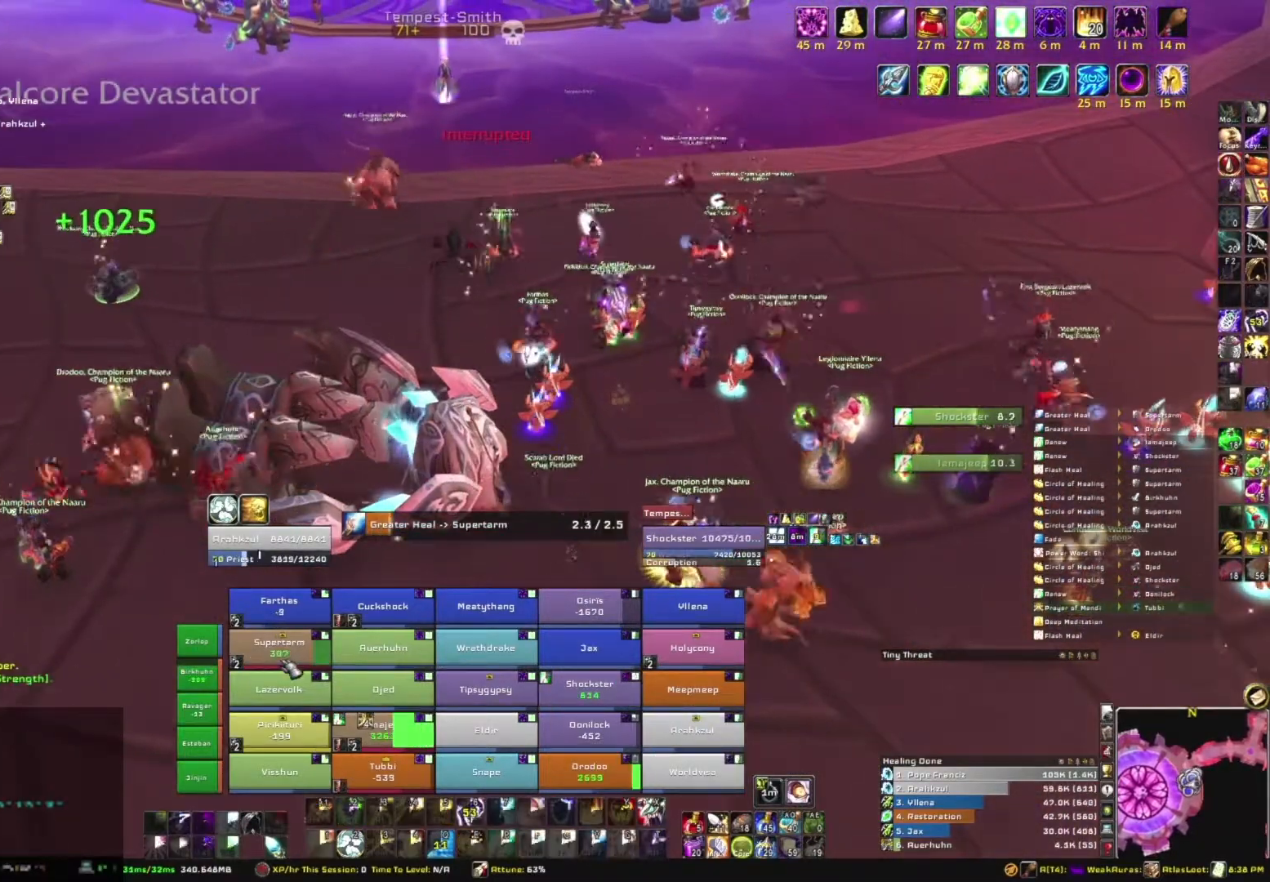
{"keys": [], "mouse": [], "events": [[333, "mouse_right", "down"], [500, "mouse_right", "up"]]}
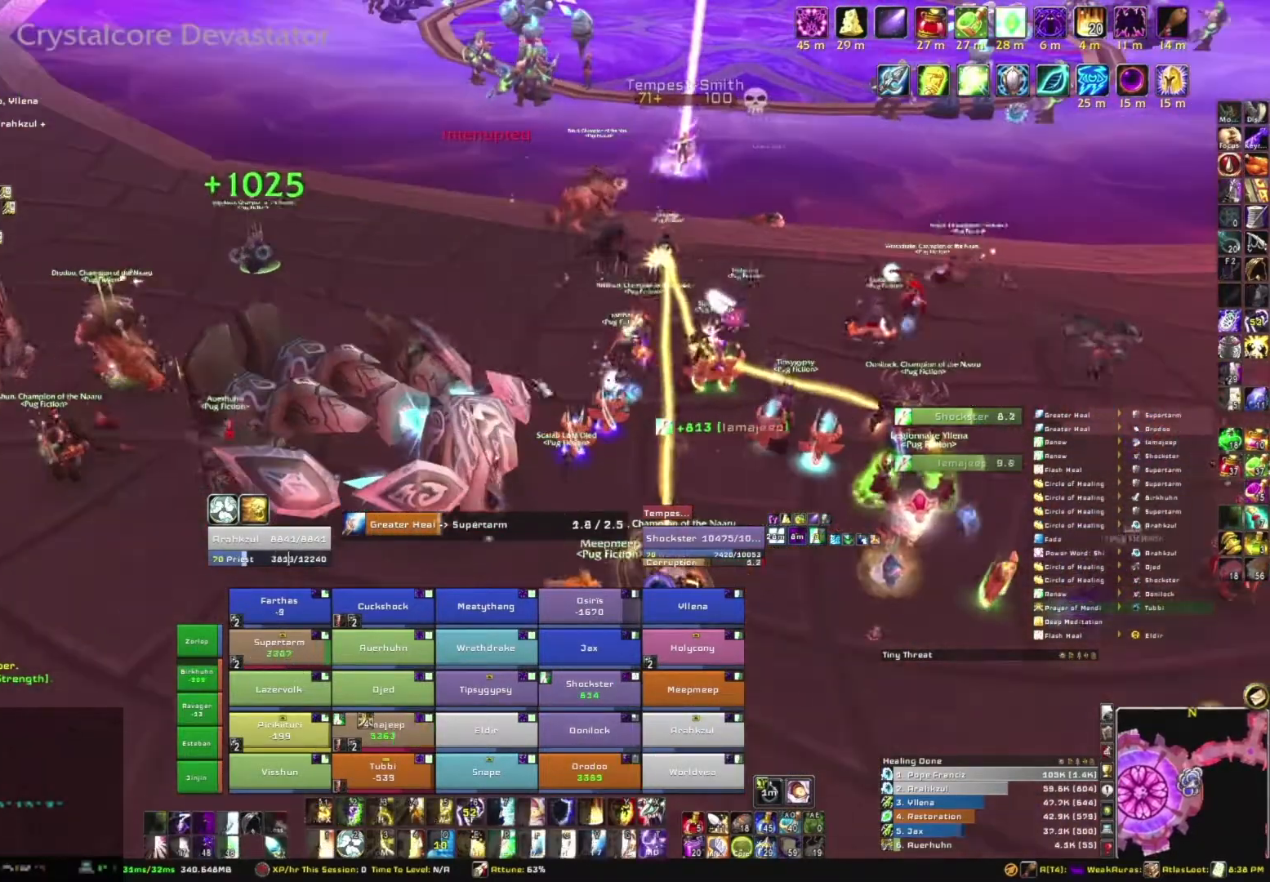
{"keys": [], "mouse": [], "events": []}
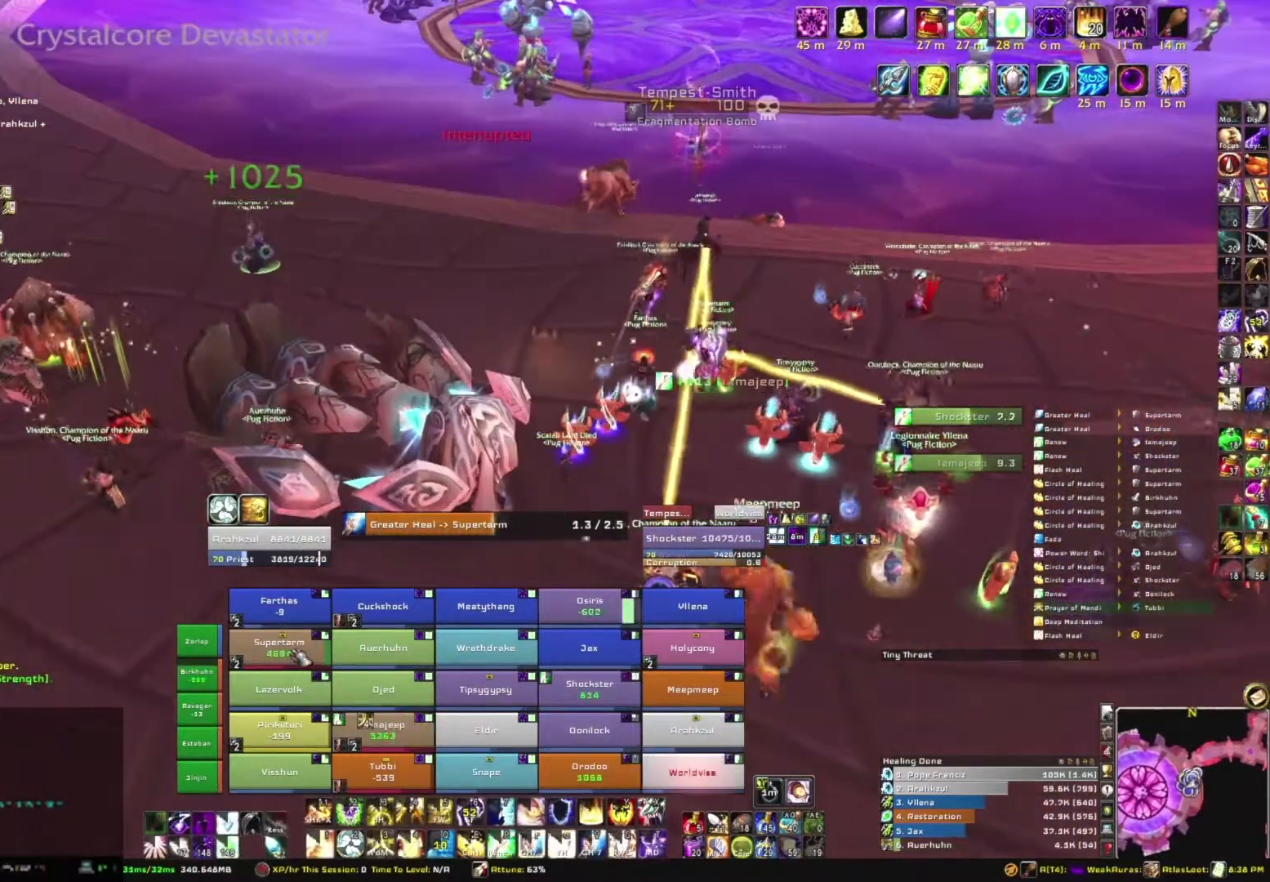
{"keys": [], "mouse": [], "events": []}
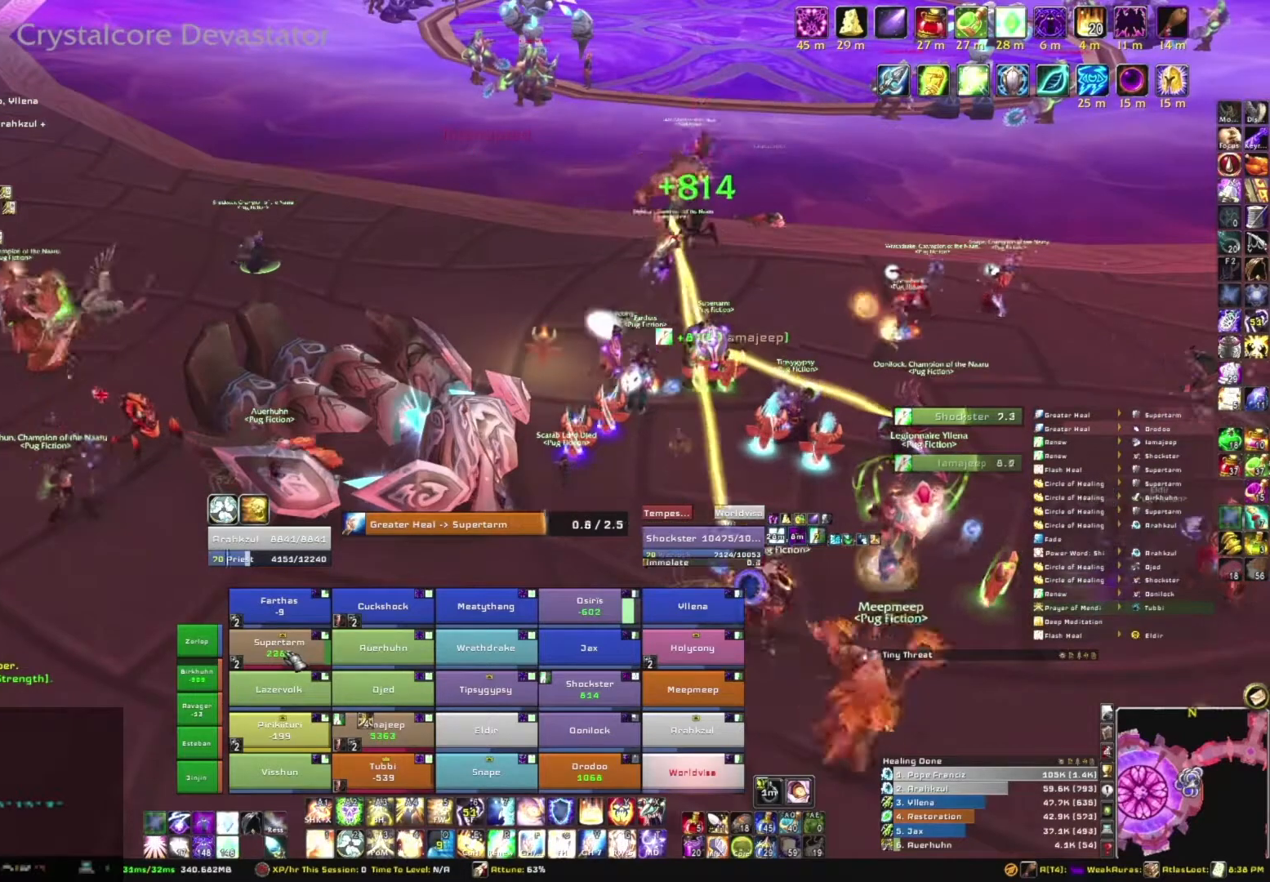
{"keys": [], "mouse": [], "events": []}
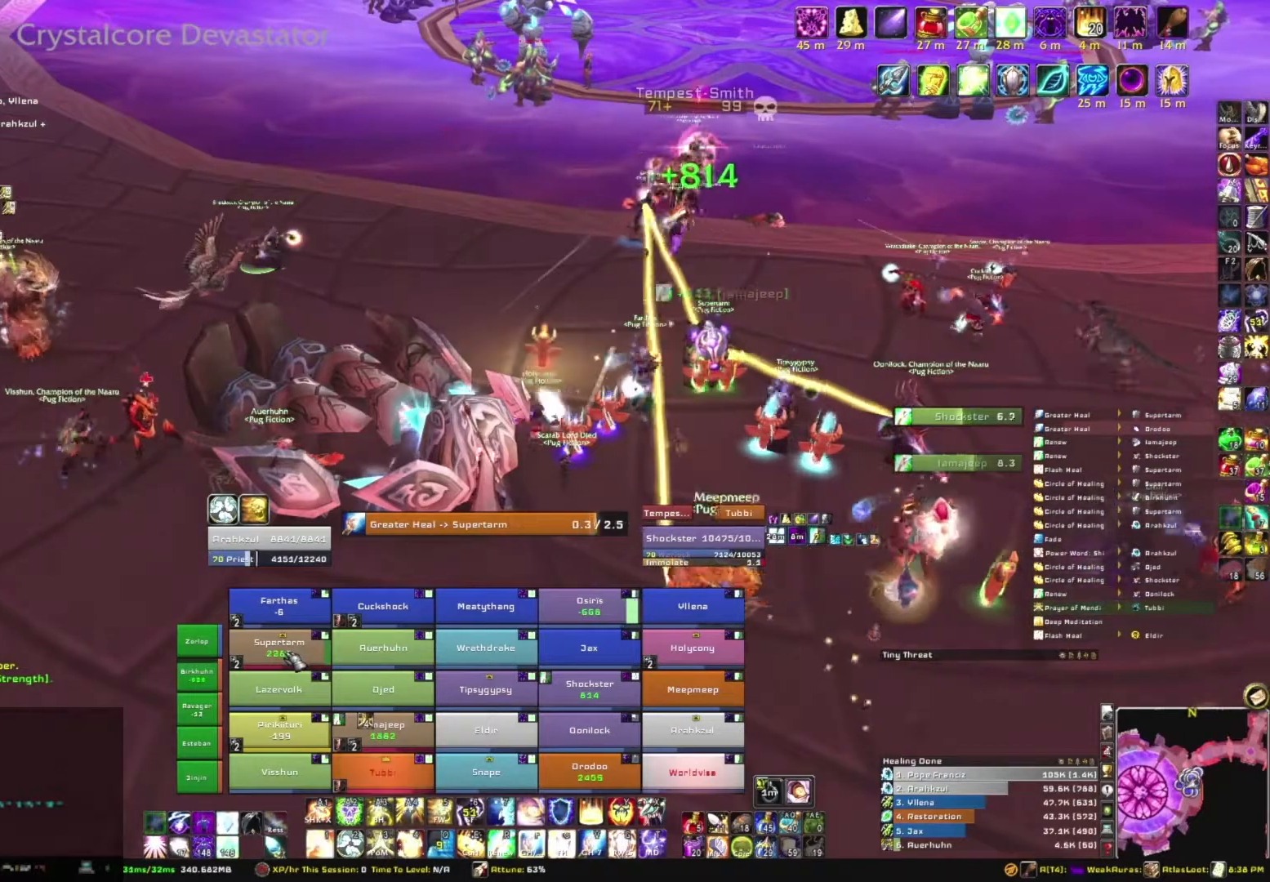
{"keys": [], "mouse": [], "events": [[300, "r", "down"], [467, "r", "up"]]}
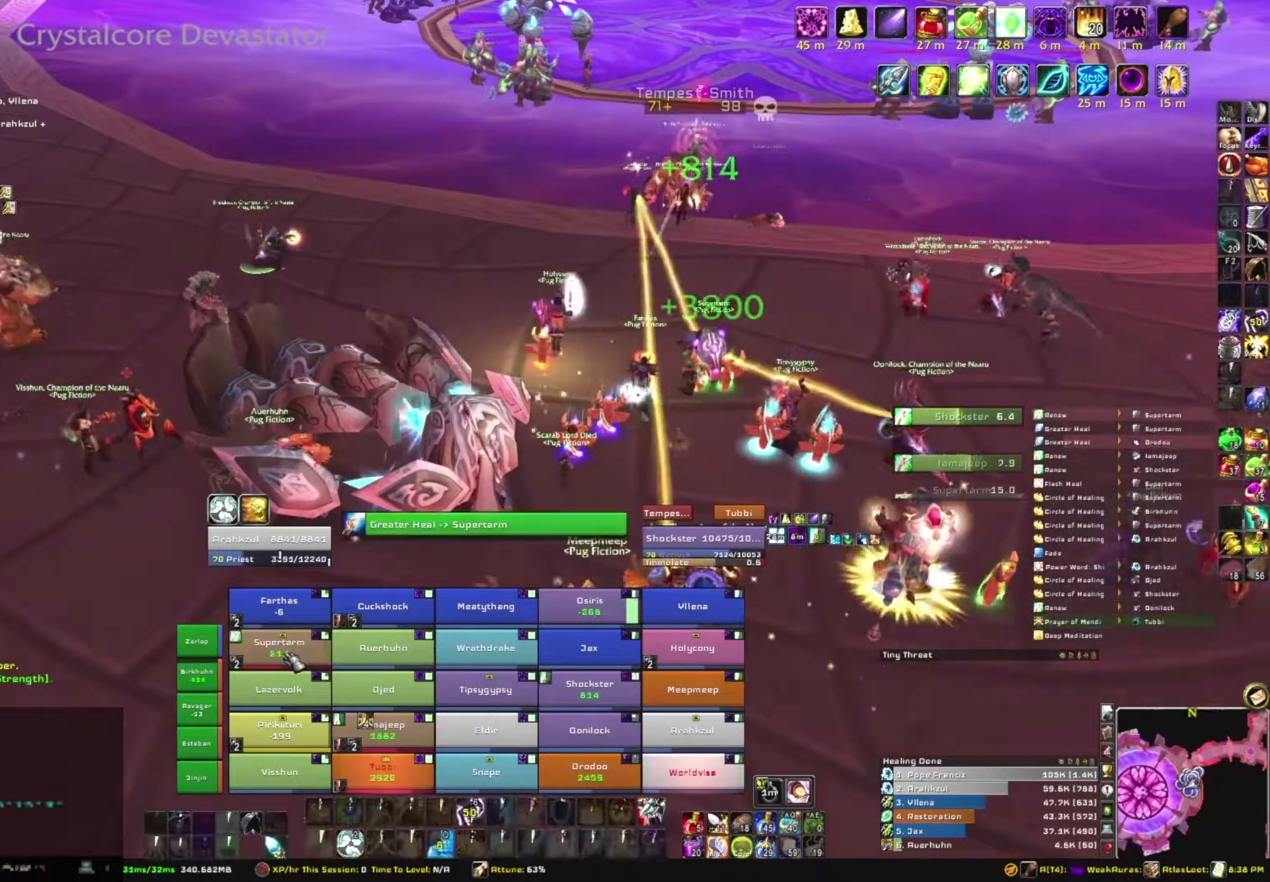
{"keys": [], "mouse": [], "events": []}
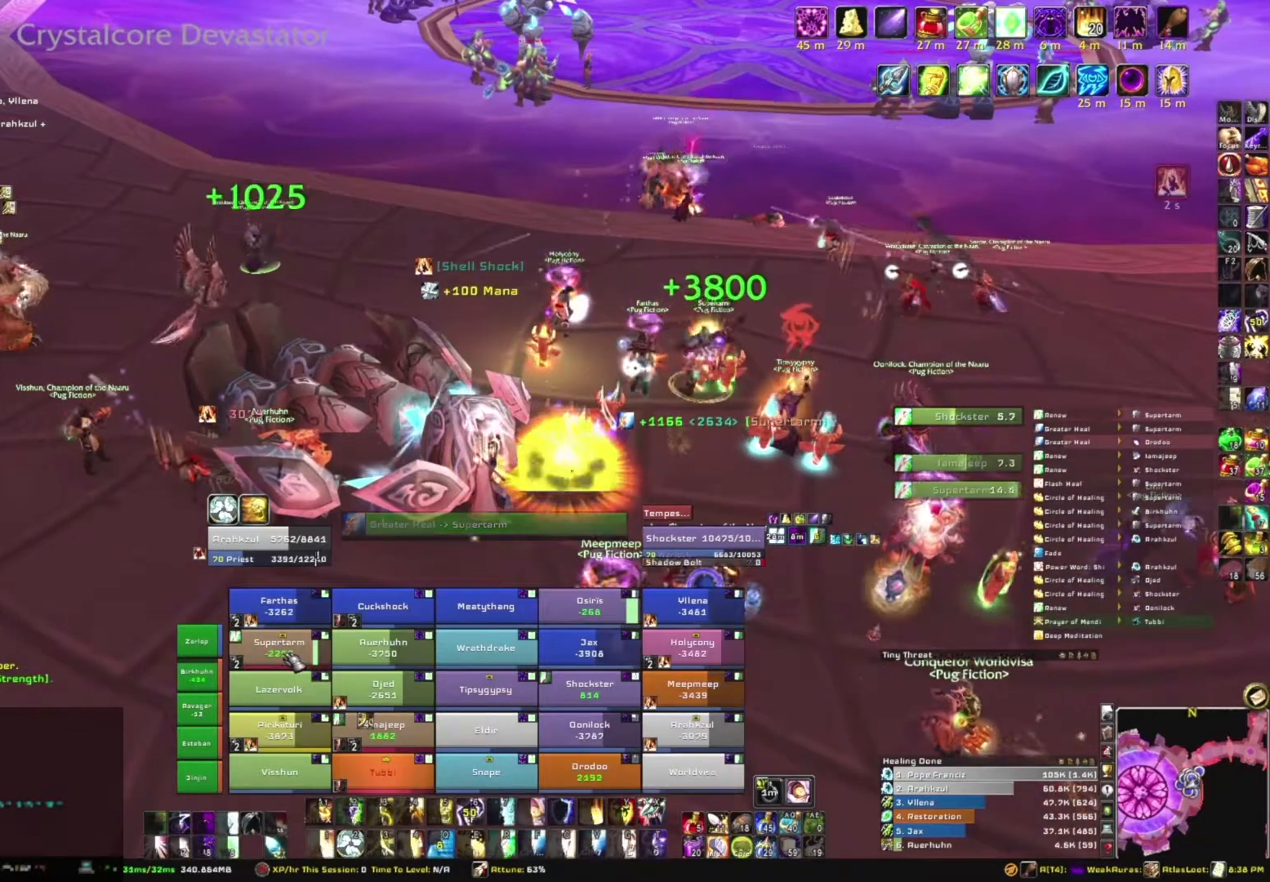
{"keys": [], "mouse": [], "events": []}